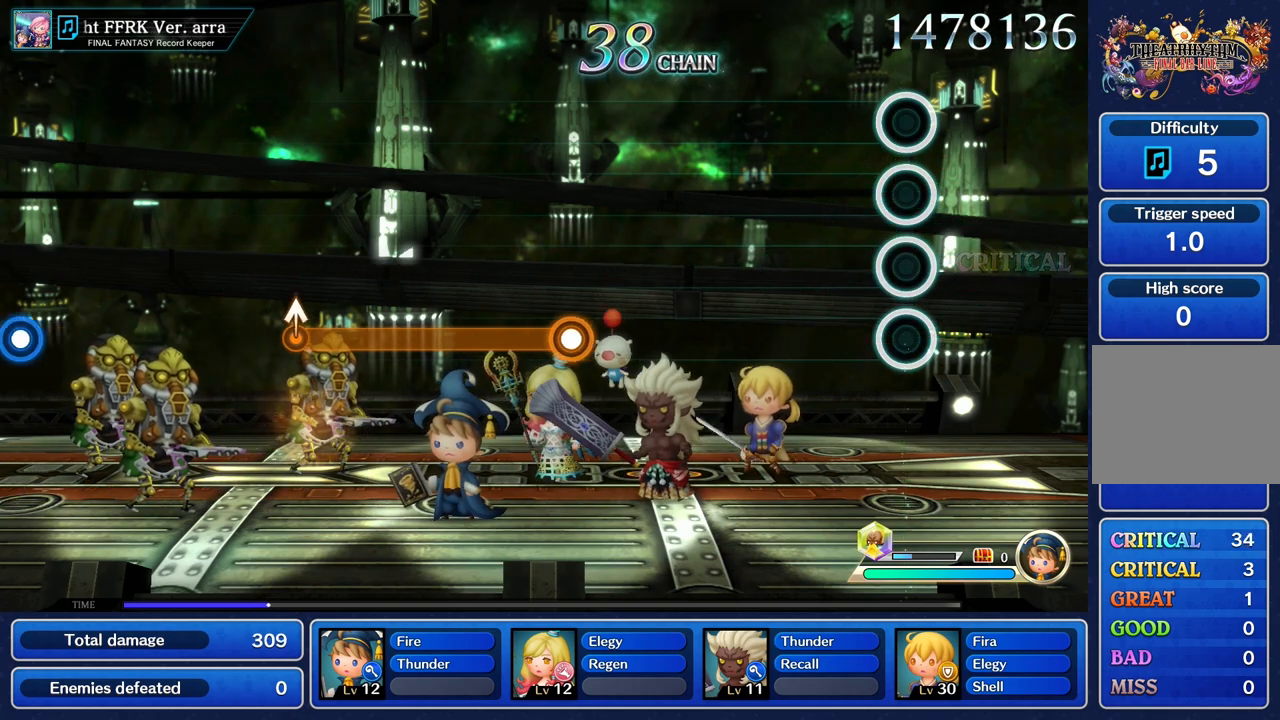
Gameplay with a controller (PlayStation layout); each line is a JSON object with the inputs held at the frame after it. "events" lists button and stick changes between this image and that frame as [ms after this image, input, new state], when the widget could be followed in between. Not read: CIRCLE CROSS L3 R3.
{"buttons": [], "left_stick": "center", "right_stick": "center", "events": []}
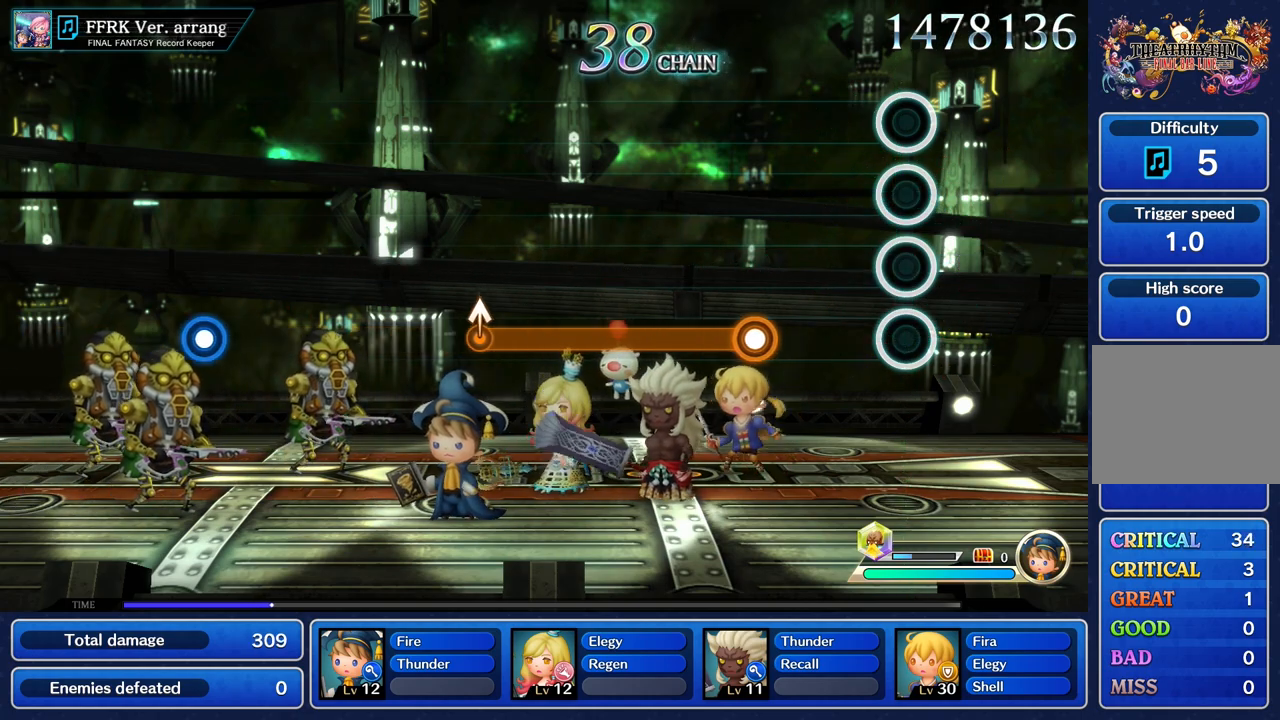
{"buttons": ["R1"], "left_stick": "center", "right_stick": "center", "events": [[417, "R1", "down"]]}
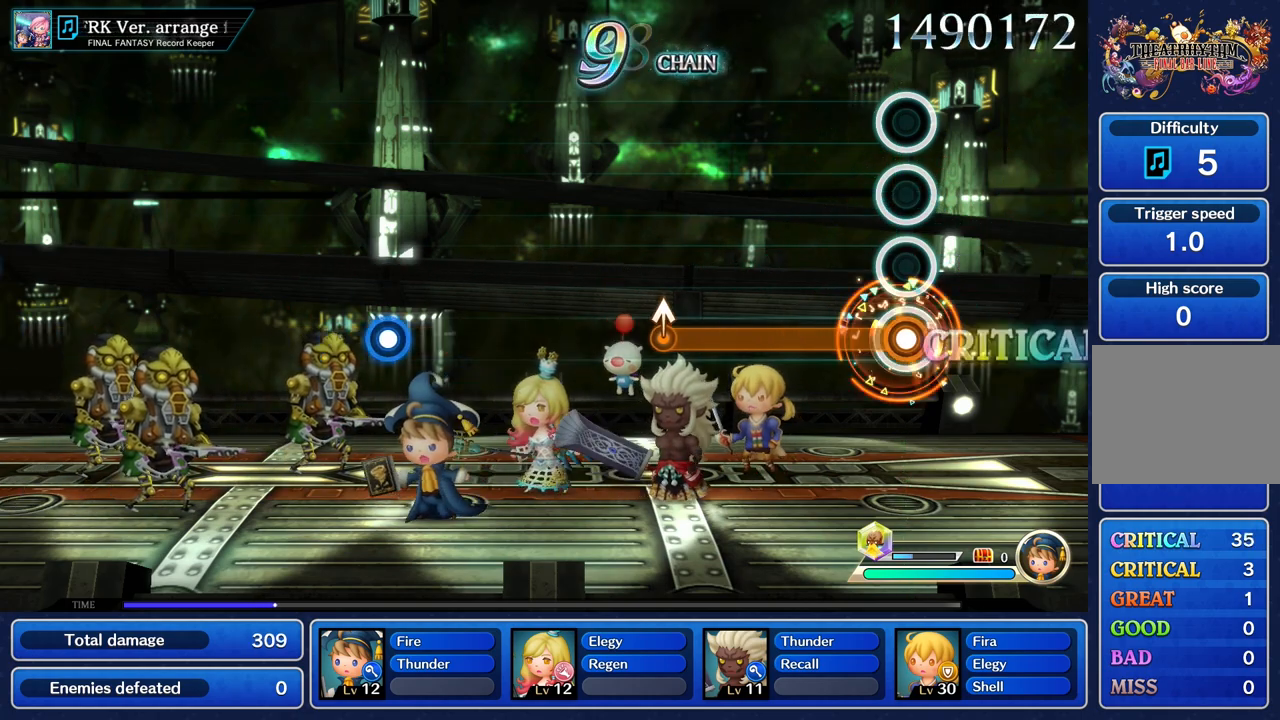
{"buttons": ["R1"], "left_stick": "center", "right_stick": "center", "events": []}
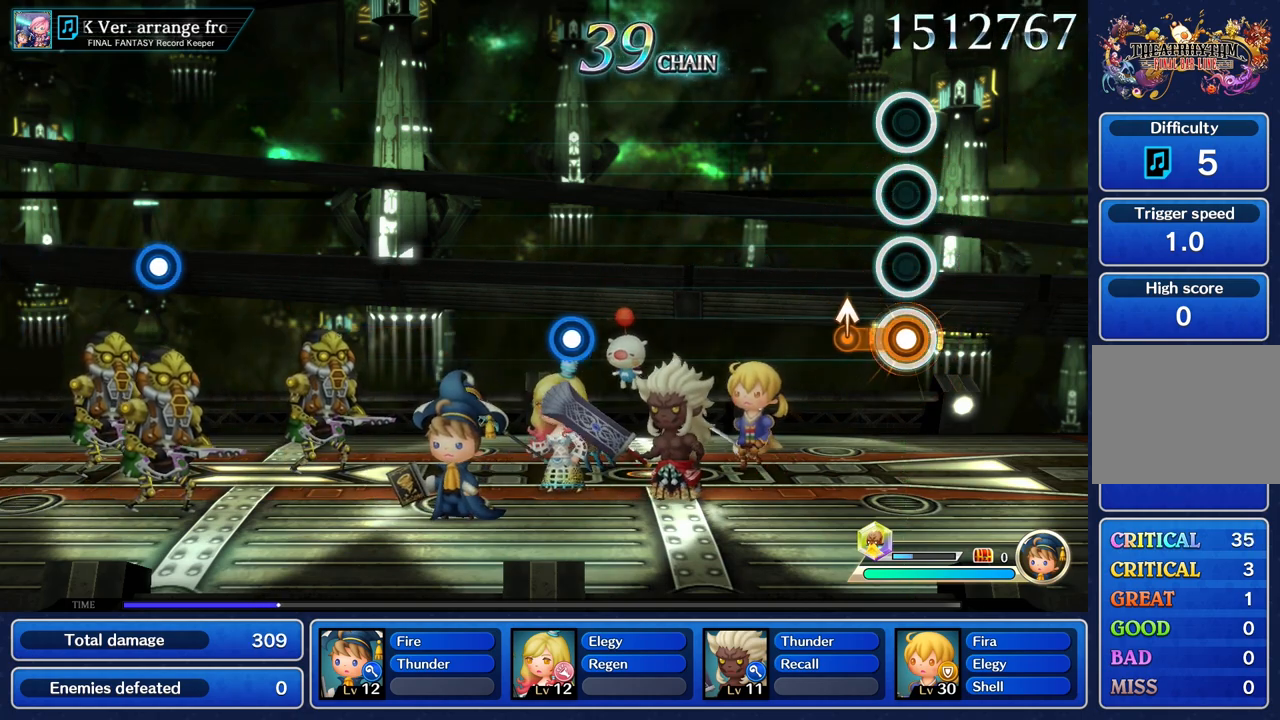
{"buttons": [], "left_stick": "center", "right_stick": "center", "events": [[166, "left_stick", "up"], [283, "R1", "up"], [283, "left_stick", "center"]]}
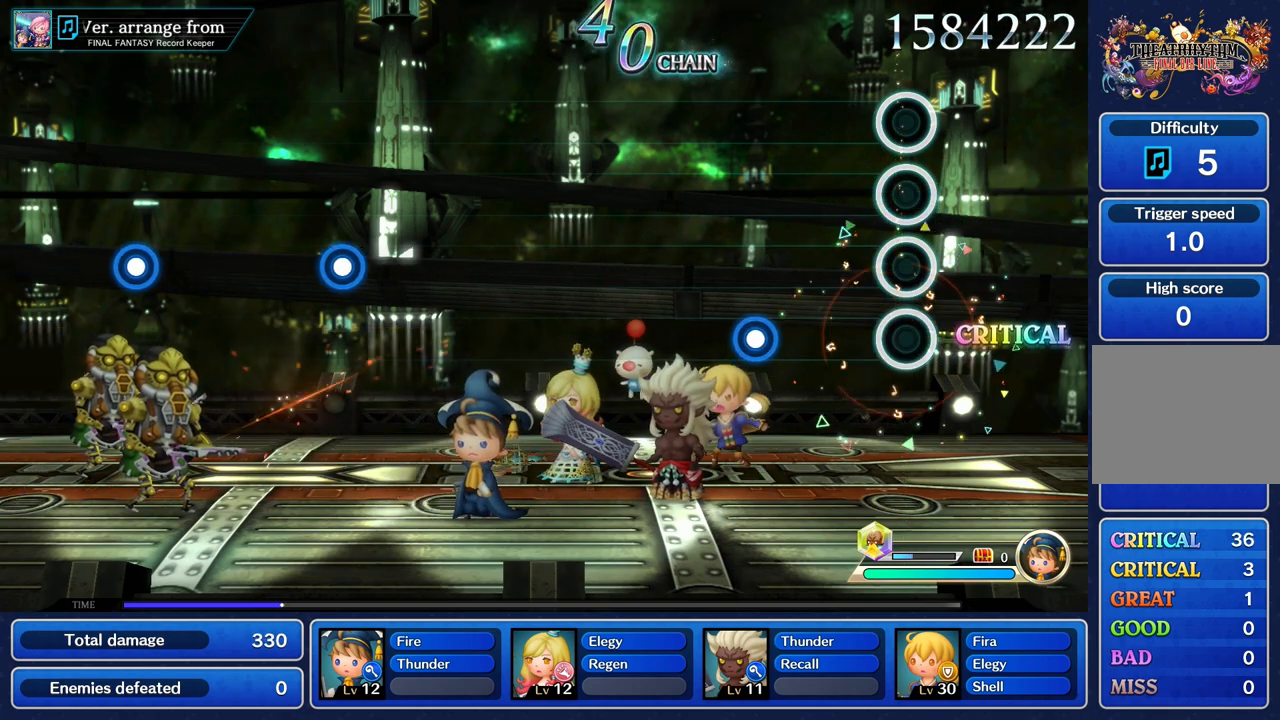
{"buttons": ["R1"], "left_stick": "center", "right_stick": "center", "events": [[451, "R1", "down"]]}
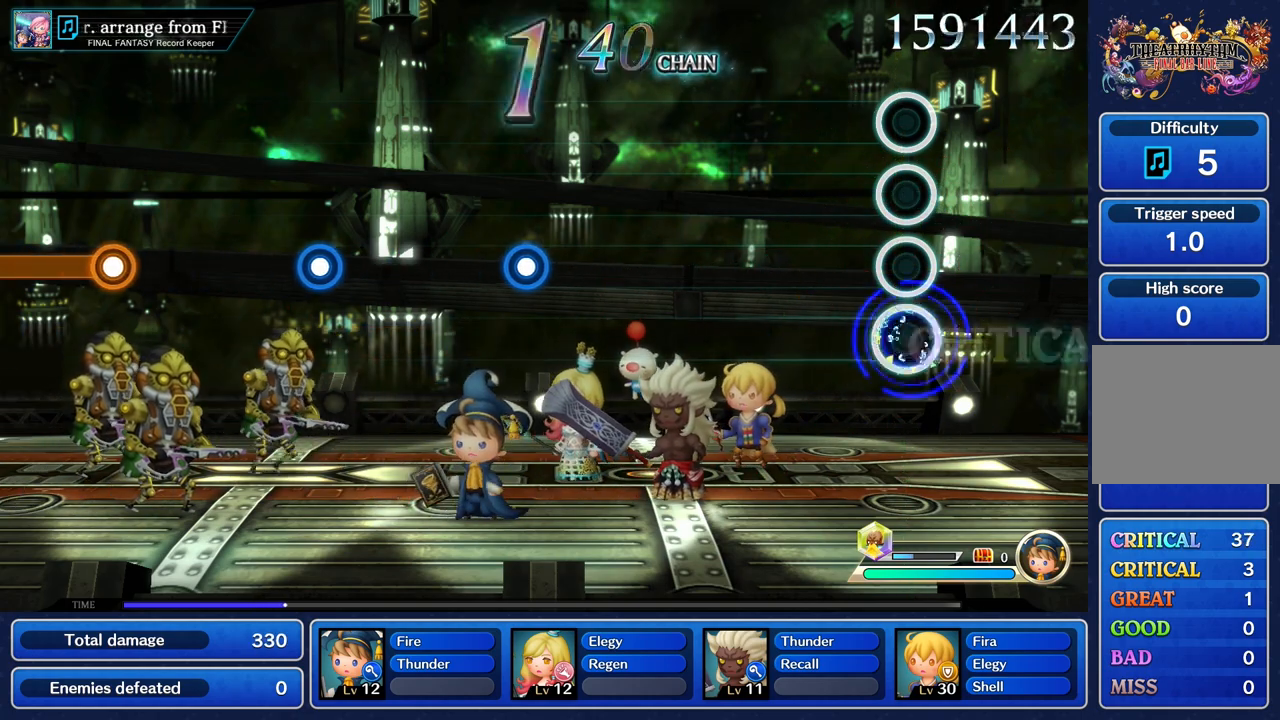
{"buttons": [], "left_stick": "center", "right_stick": "center", "events": [[83, "R1", "up"]]}
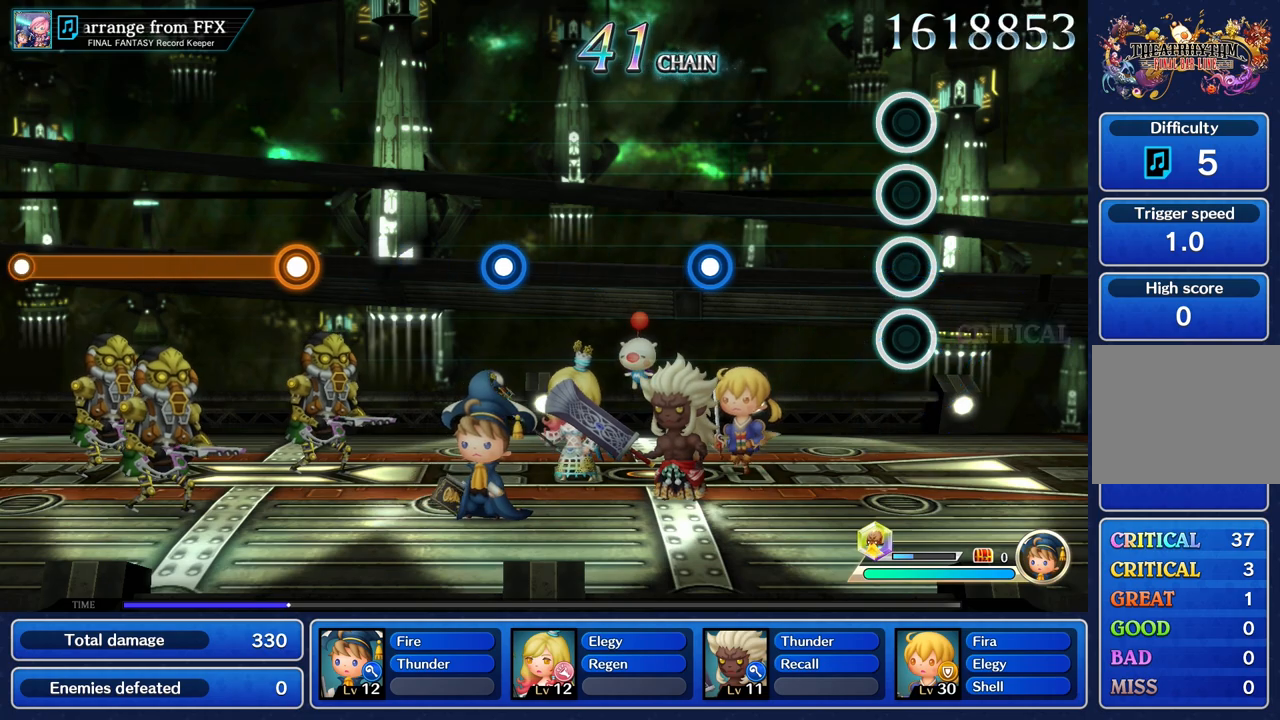
{"buttons": [], "left_stick": "center", "right_stick": "center", "events": []}
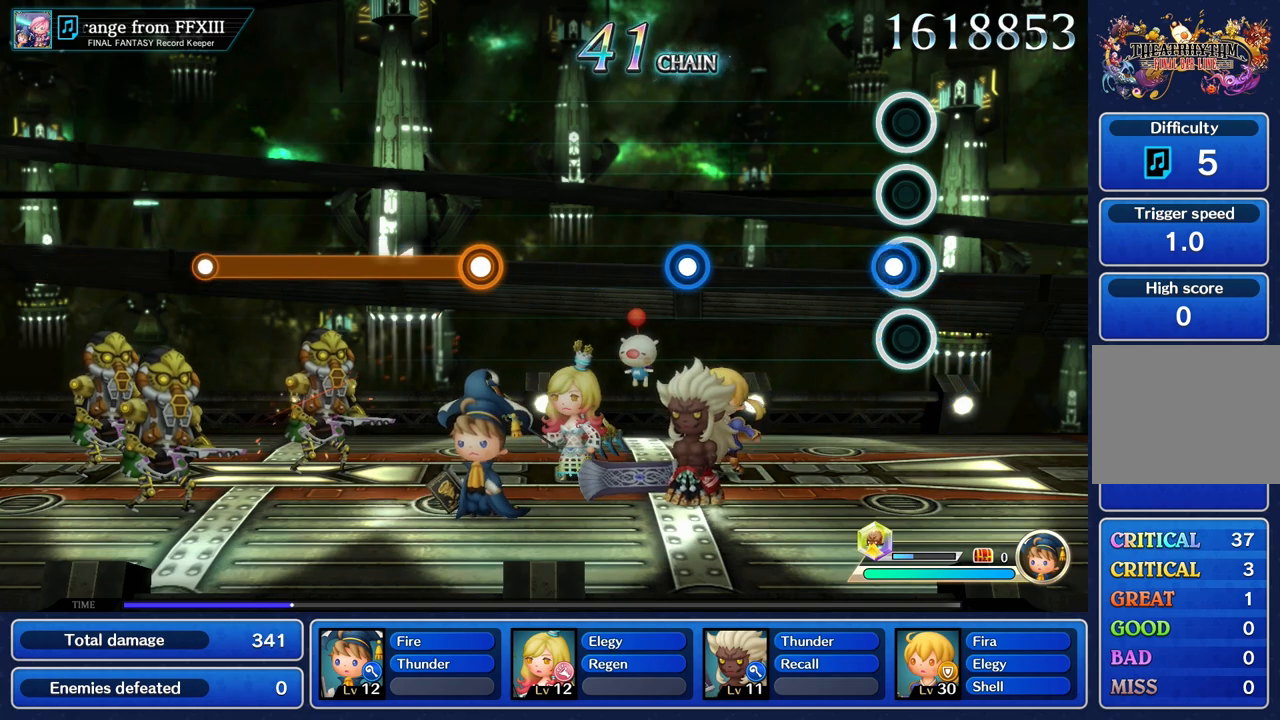
{"buttons": [], "left_stick": "center", "right_stick": "center", "events": [[66, "R1", "down"], [166, "R1", "up"]]}
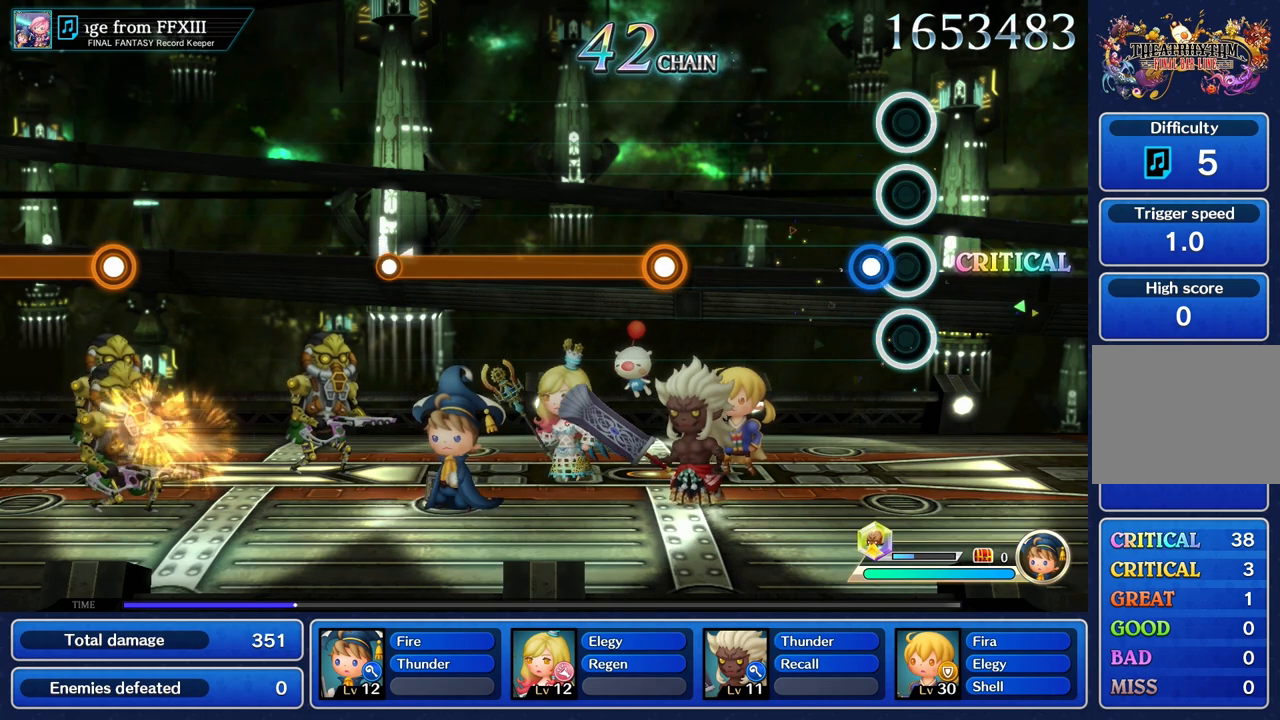
{"buttons": [], "left_stick": "center", "right_stick": "center", "events": [[134, "R1", "down"], [234, "R1", "up"]]}
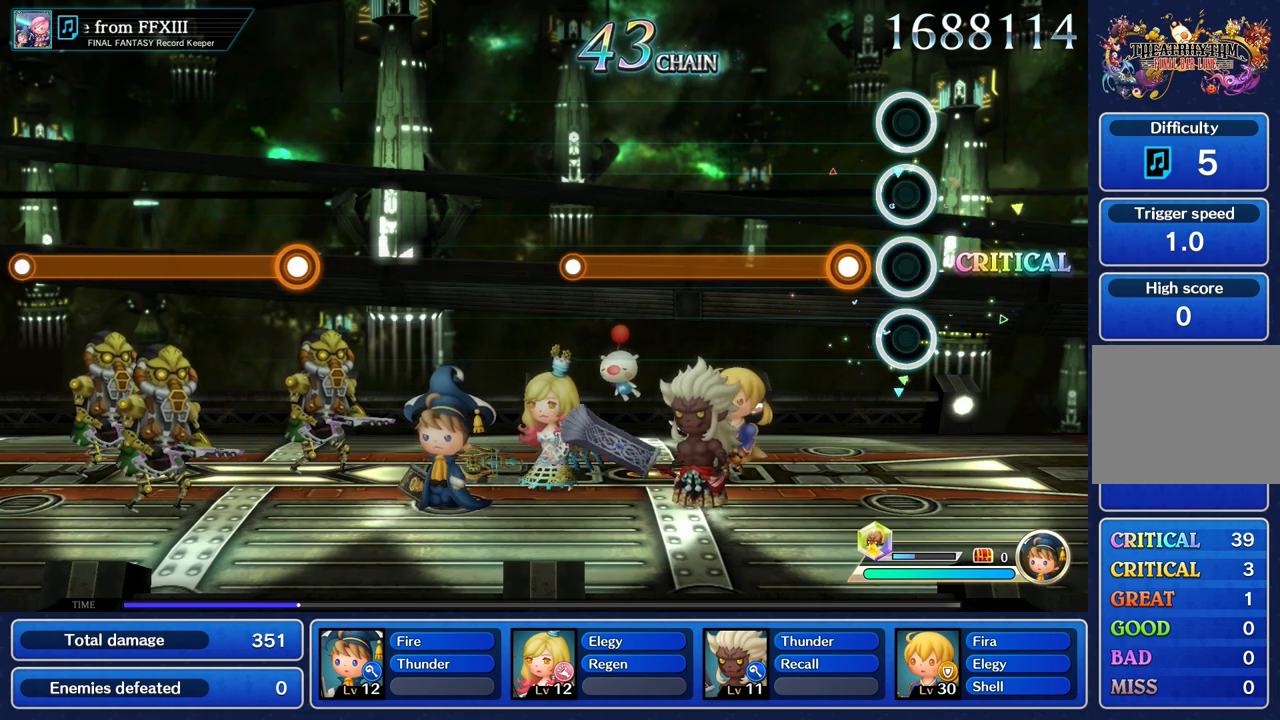
{"buttons": ["R1"], "left_stick": "center", "right_stick": "center", "events": [[183, "R1", "down"]]}
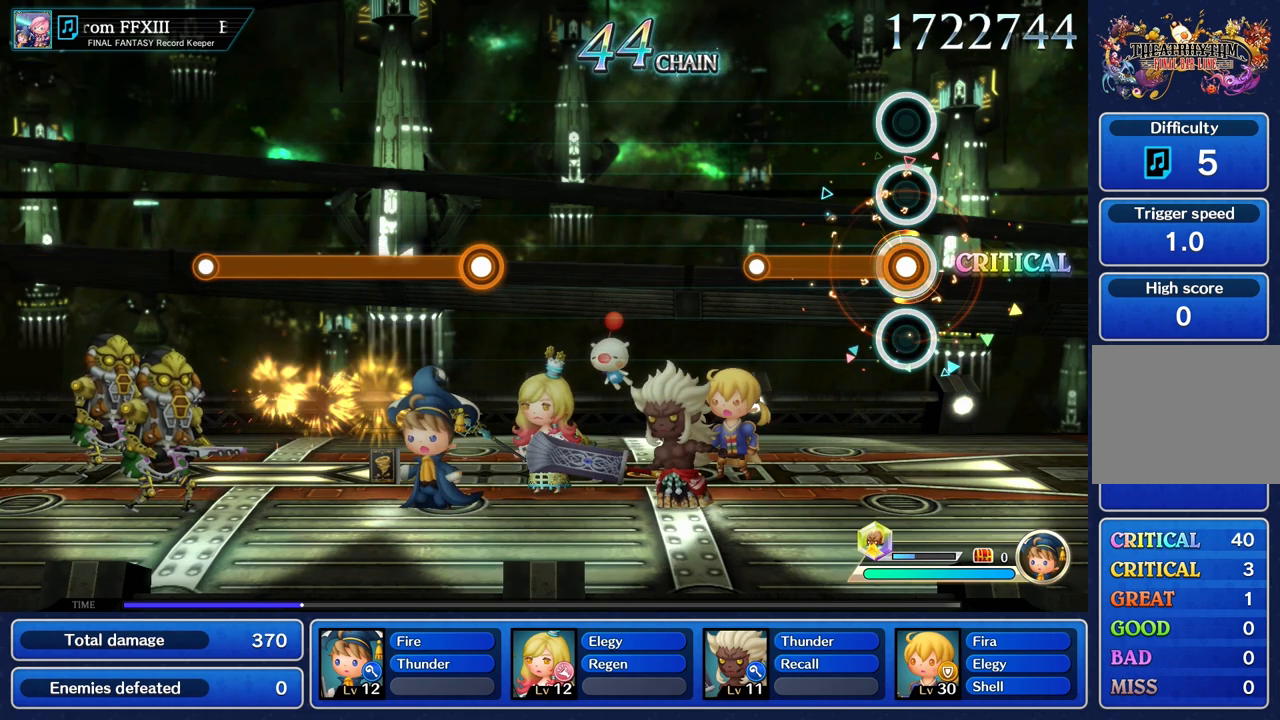
{"buttons": [], "left_stick": "center", "right_stick": "center", "events": [[451, "R1", "up"]]}